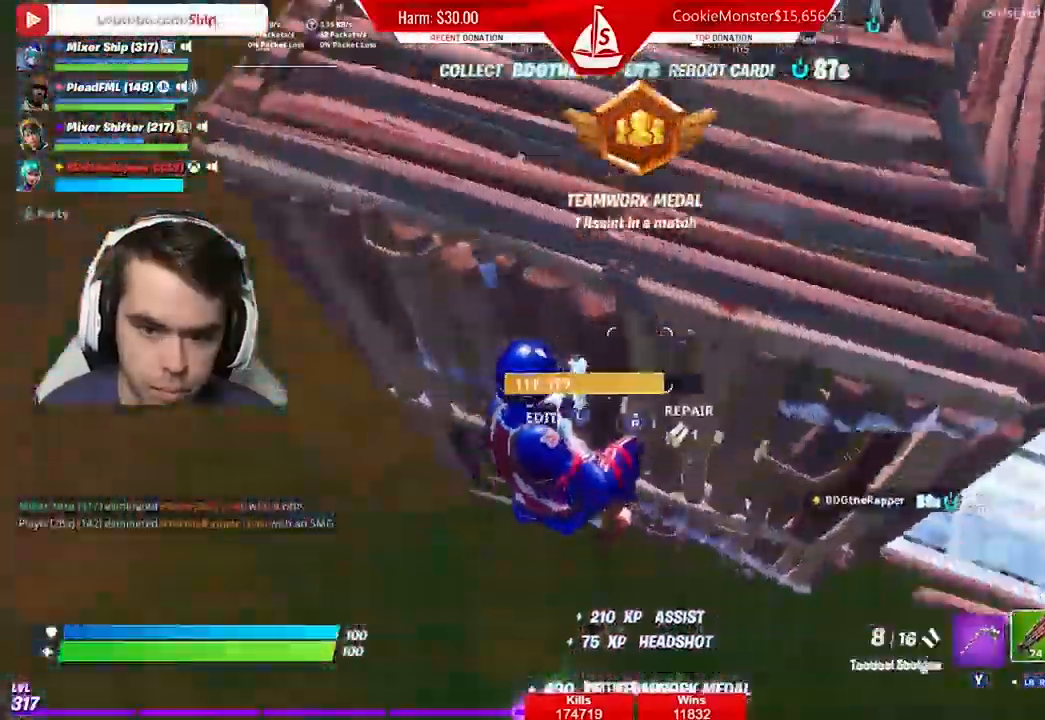
Gameplay with a controller (Xbox layout); each line is a JSON object with the inputs held at the frame after it. "events" lists button and stick changes between this image and that frame as [ms after this image, input, new state], when the widget could be followed in between.
{"buttons": [], "left_stick": "right", "right_stick": "center", "events": [[167, "right_stick", "up-right"], [400, "right_stick", "center"]]}
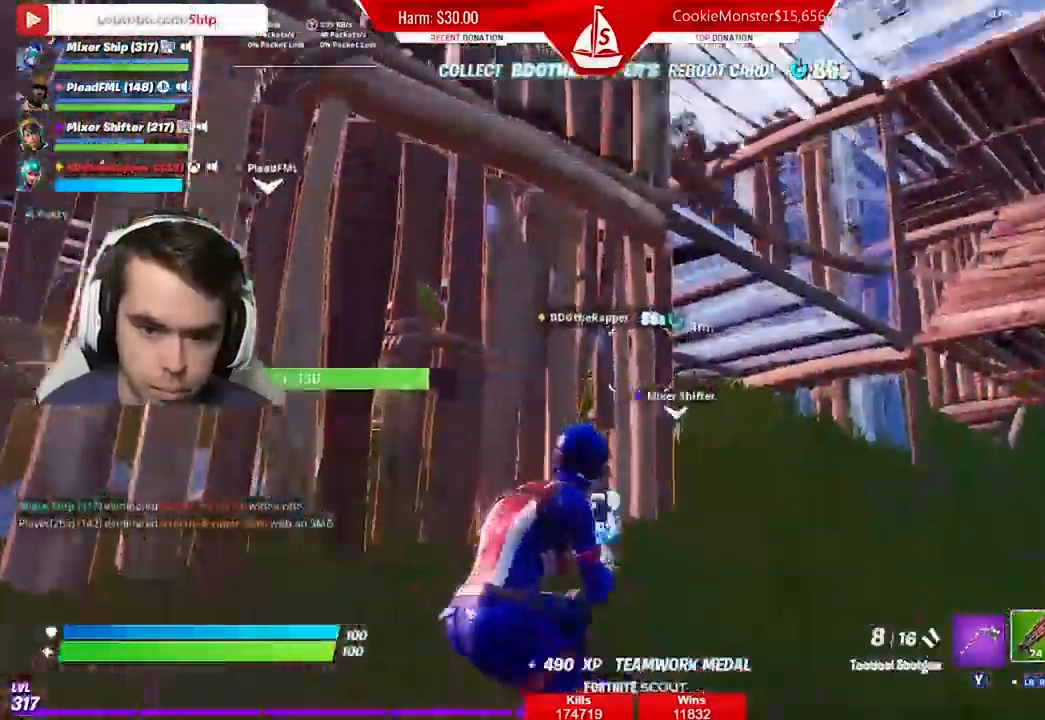
{"buttons": [], "left_stick": "down", "right_stick": "up", "events": [[400, "left_stick", "center"], [433, "right_stick", "up"], [467, "left_stick", "down"]]}
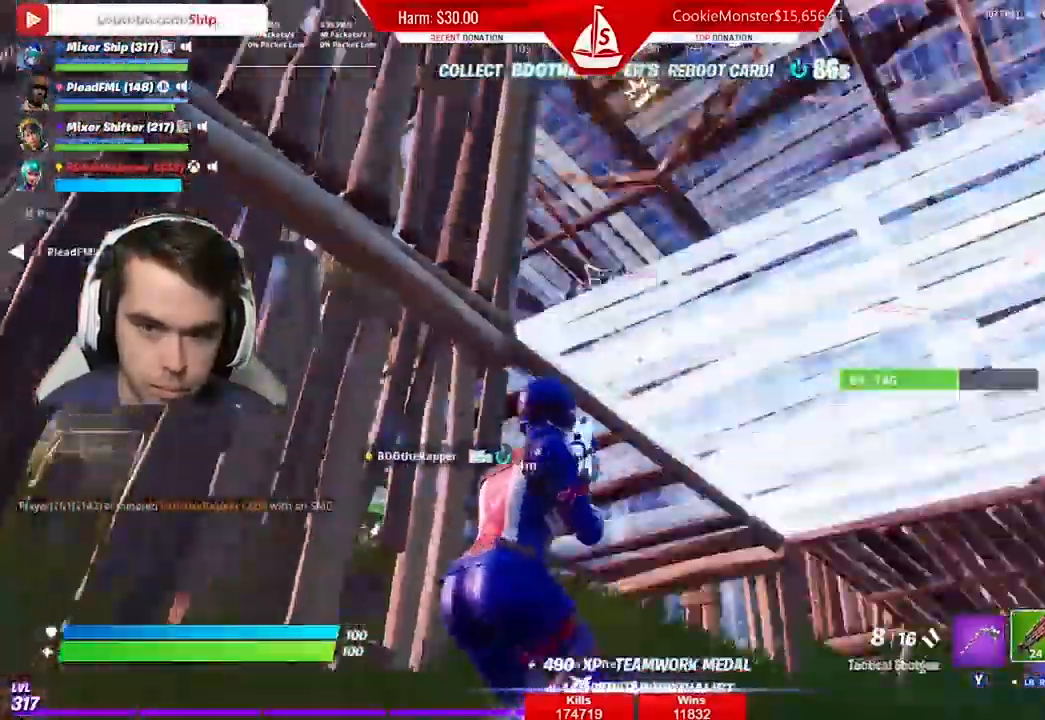
{"buttons": [], "left_stick": "down", "right_stick": "center", "events": [[33, "left_stick", "down-left"], [67, "right_stick", "center"], [500, "left_stick", "down"]]}
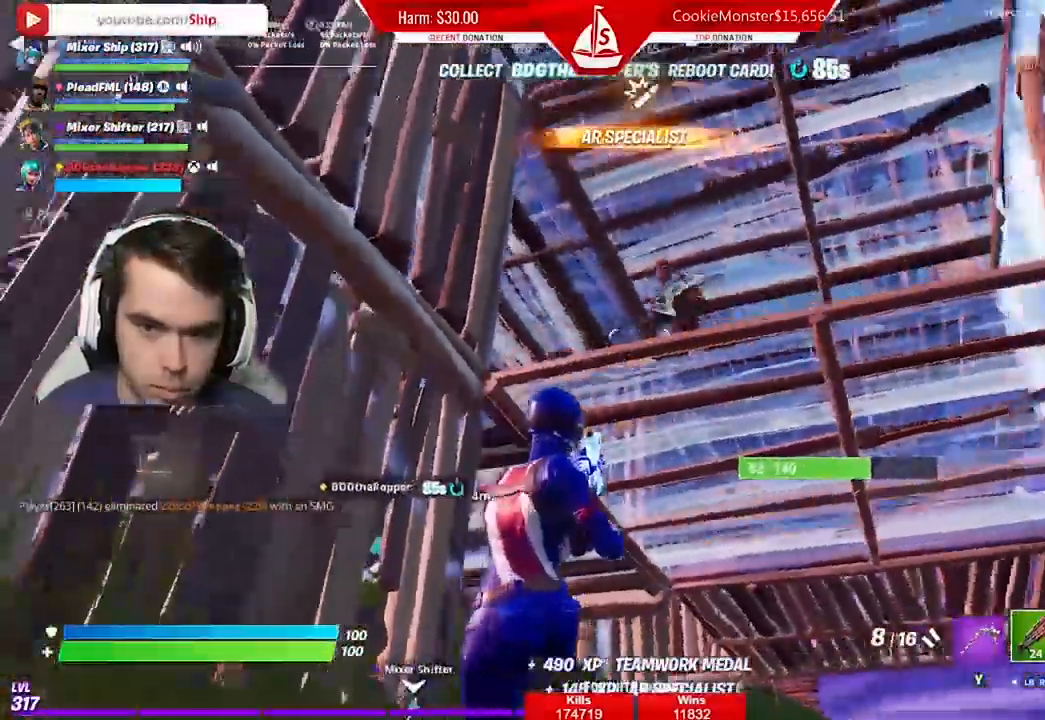
{"buttons": [], "left_stick": "down", "right_stick": "center", "events": [[33, "right_stick", "up"], [100, "R2", "down"], [133, "right_stick", "center"], [233, "R2", "up"]]}
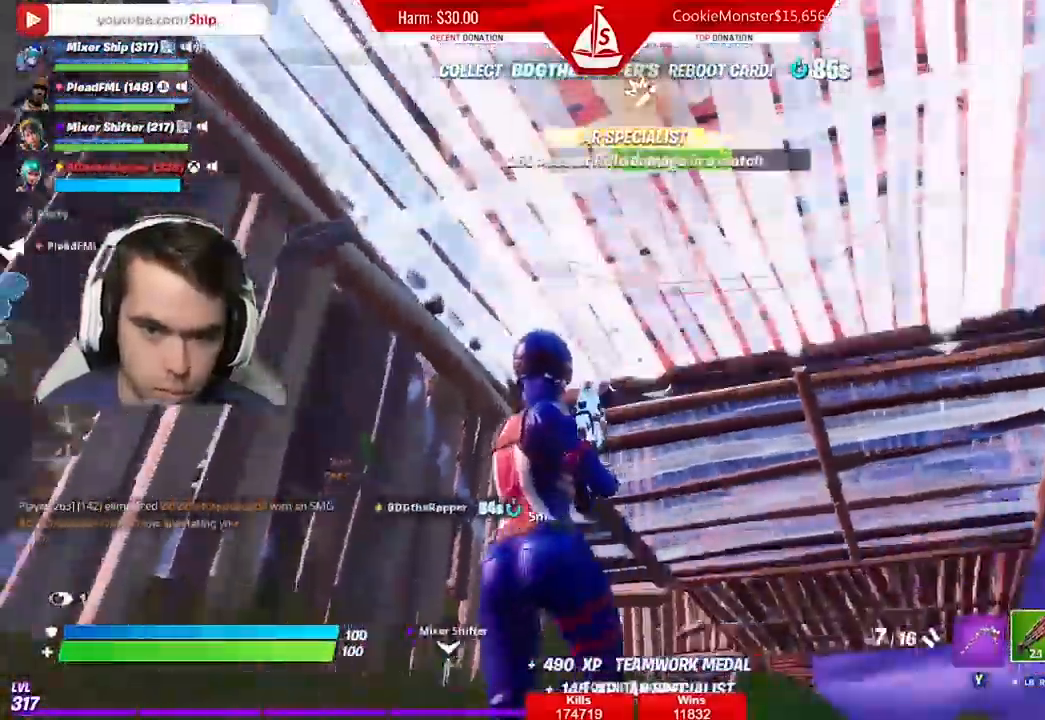
{"buttons": ["R2"], "left_stick": "down-left", "right_stick": "center", "events": [[100, "R1", "down"], [133, "right_stick", "up"], [233, "R1", "up"], [300, "left_stick", "down-left"], [300, "right_stick", "center"], [367, "R2", "down"]]}
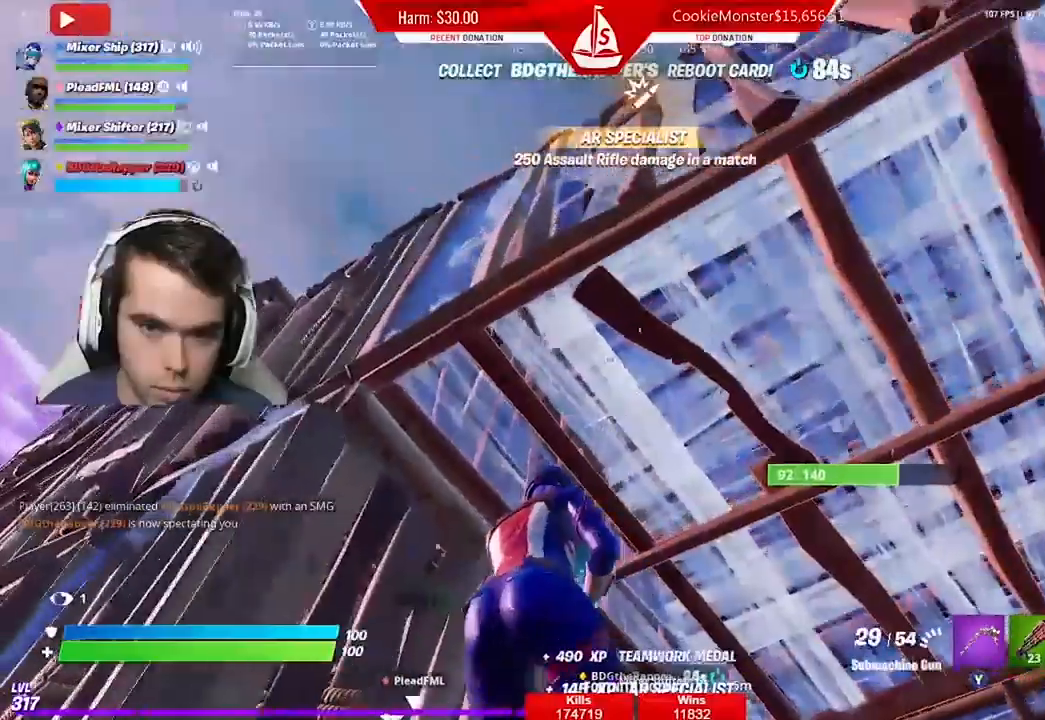
{"buttons": ["R2"], "left_stick": "right", "right_stick": "center", "events": [[100, "right_stick", "right"], [200, "left_stick", "left"], [400, "right_stick", "center"], [433, "left_stick", "right"]]}
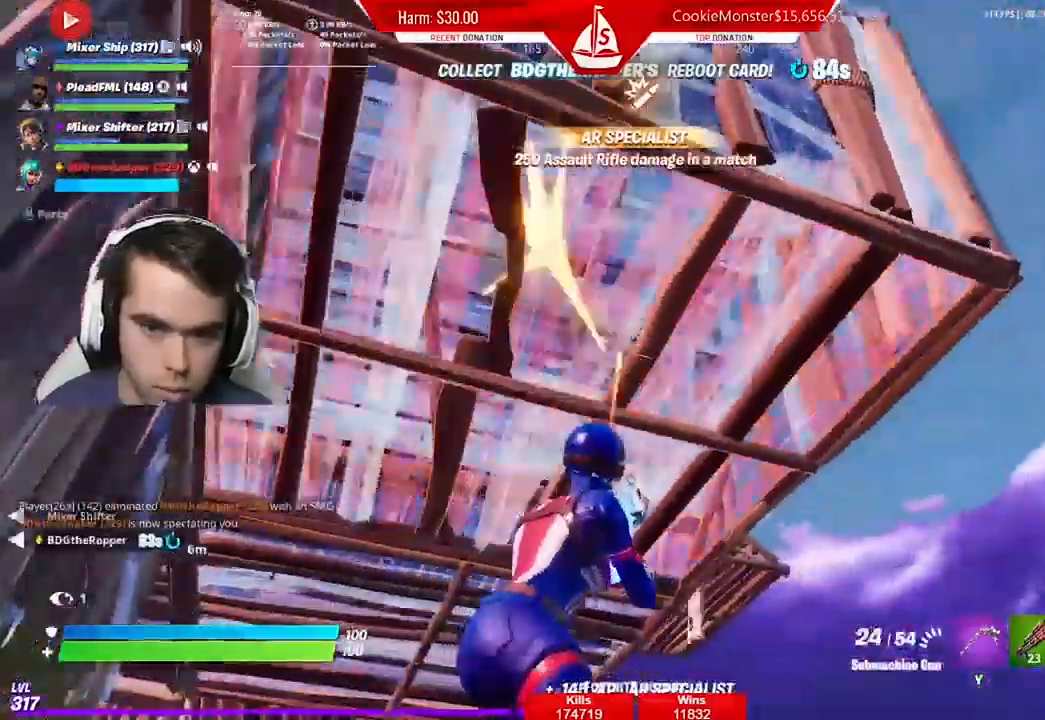
{"buttons": ["R2"], "left_stick": "up", "right_stick": "right", "events": [[100, "left_stick", "left"], [467, "left_stick", "up"], [467, "right_stick", "right"]]}
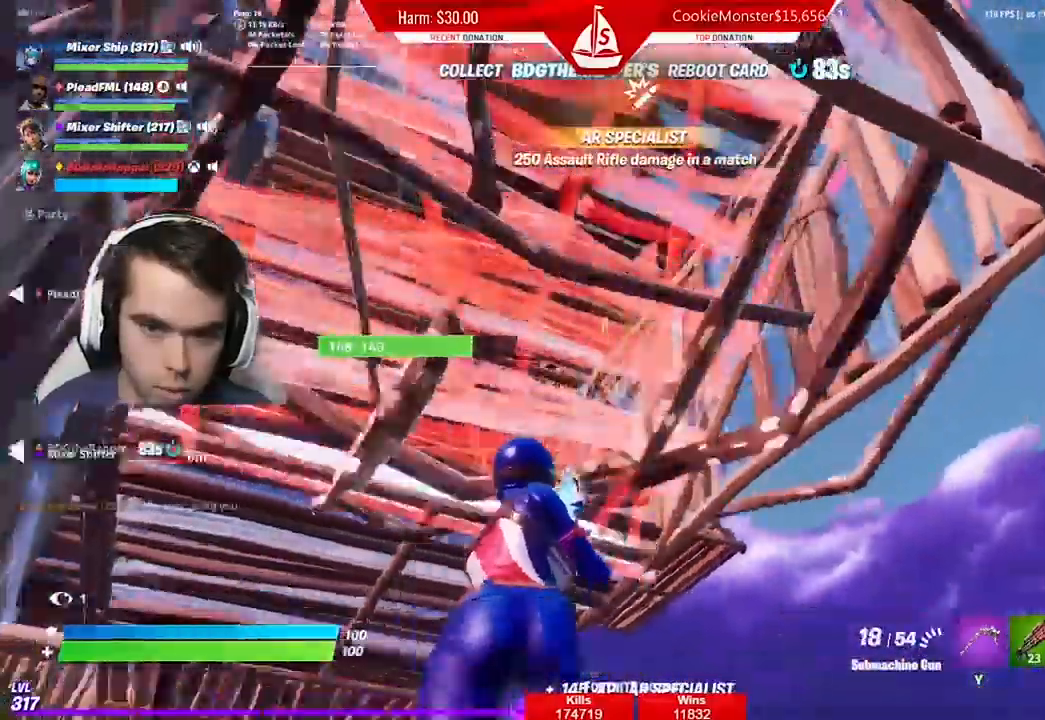
{"buttons": ["R2"], "left_stick": "down-left", "right_stick": "center", "events": [[100, "right_stick", "center"], [267, "right_stick", "right"], [367, "left_stick", "left"], [433, "left_stick", "down-left"], [500, "right_stick", "center"]]}
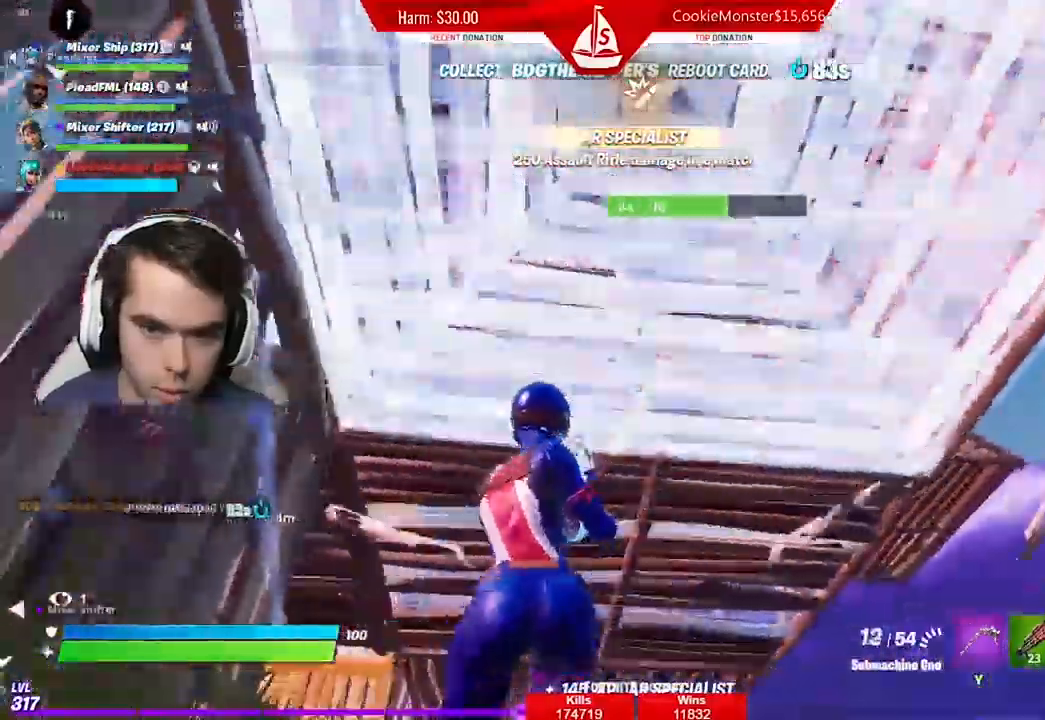
{"buttons": ["R2"], "left_stick": "down", "right_stick": "center", "events": [[133, "left_stick", "down"]]}
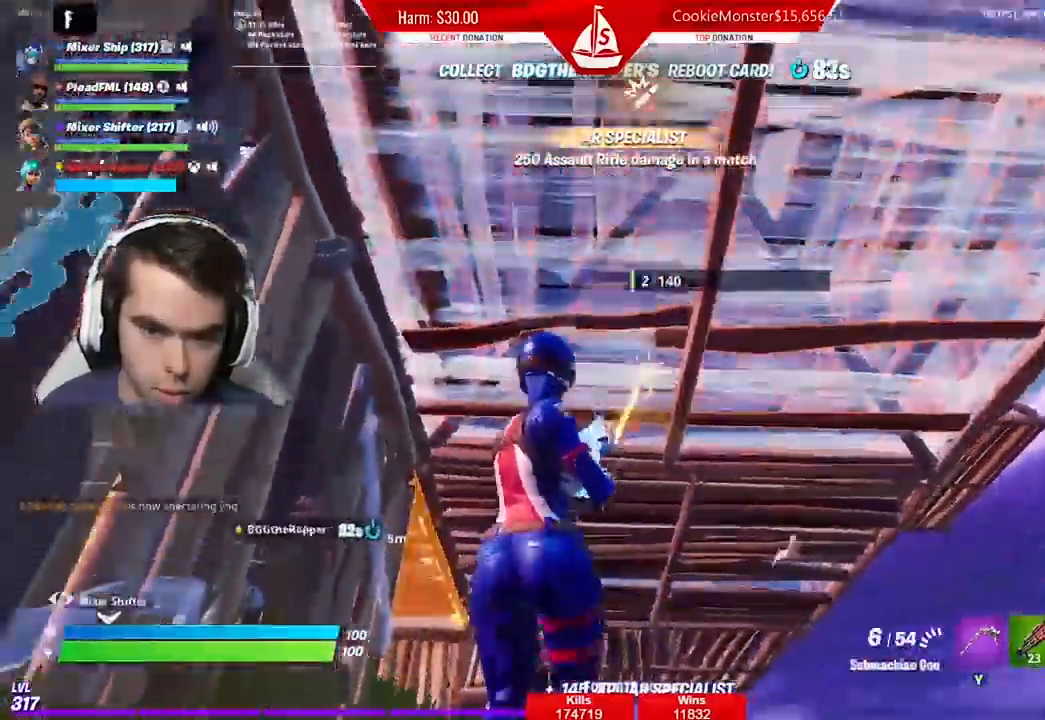
{"buttons": ["R2"], "left_stick": "down-left", "right_stick": "center", "events": [[467, "left_stick", "down-left"]]}
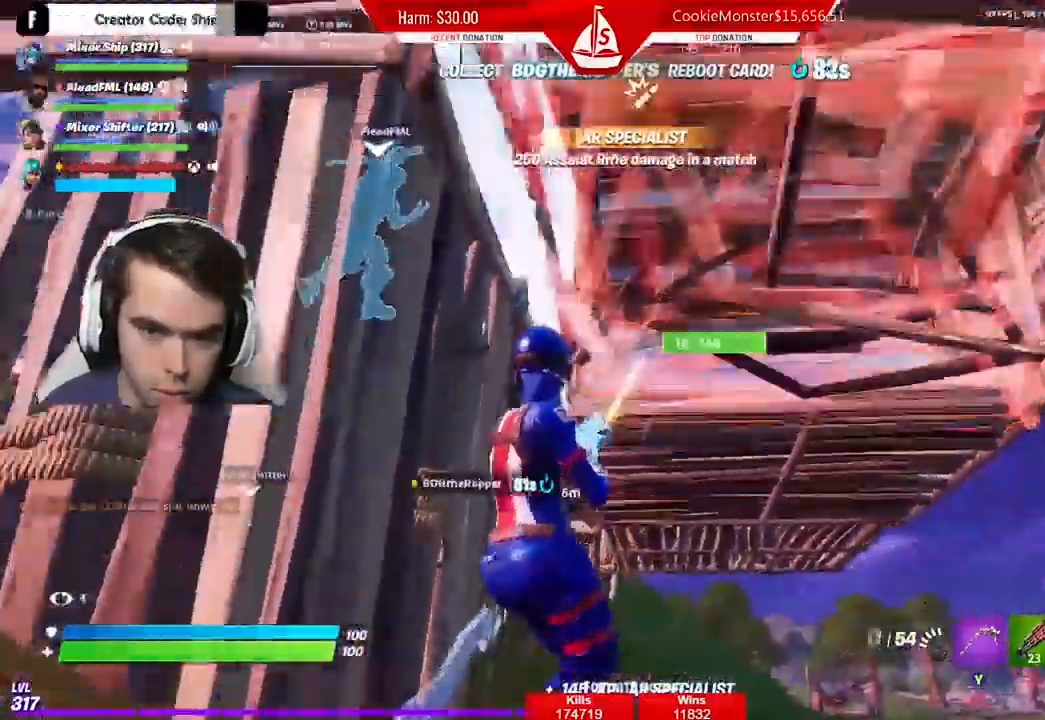
{"buttons": [], "left_stick": "down-left", "right_stick": "center", "events": [[200, "X", "down"], [300, "R2", "up"], [300, "X", "up"], [367, "X", "down"], [433, "X", "up"]]}
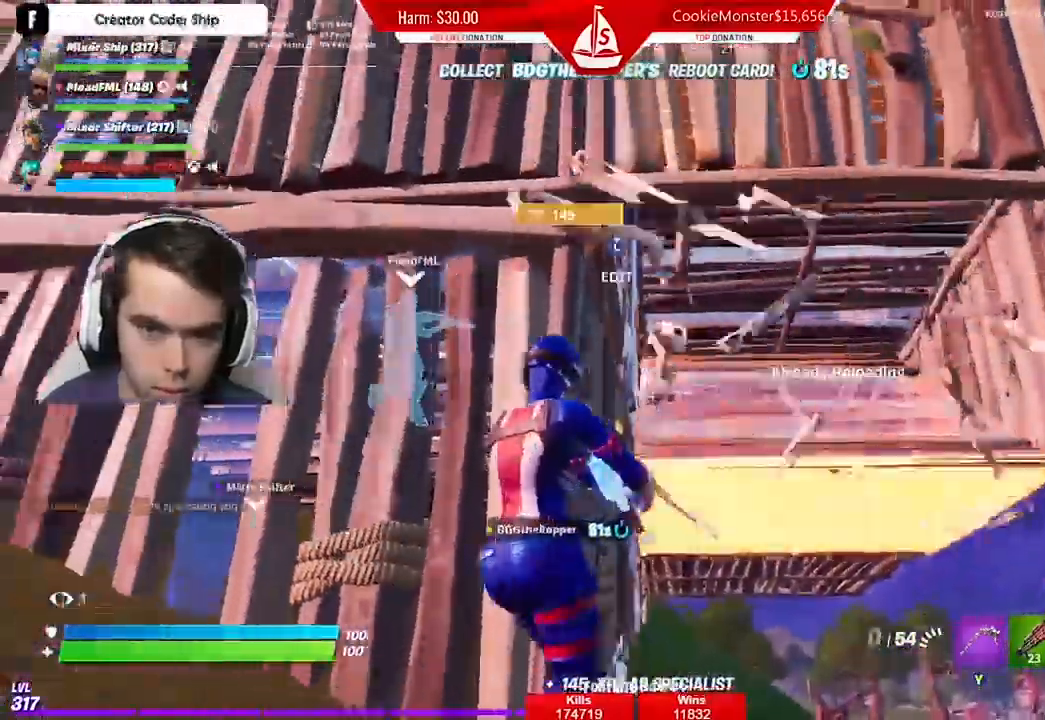
{"buttons": [], "left_stick": "center", "right_stick": "center", "events": [[67, "R3", "down"], [67, "left_stick", "center"], [167, "R3", "up"], [167, "right_stick", "left"], [367, "right_stick", "down-left"], [467, "right_stick", "center"]]}
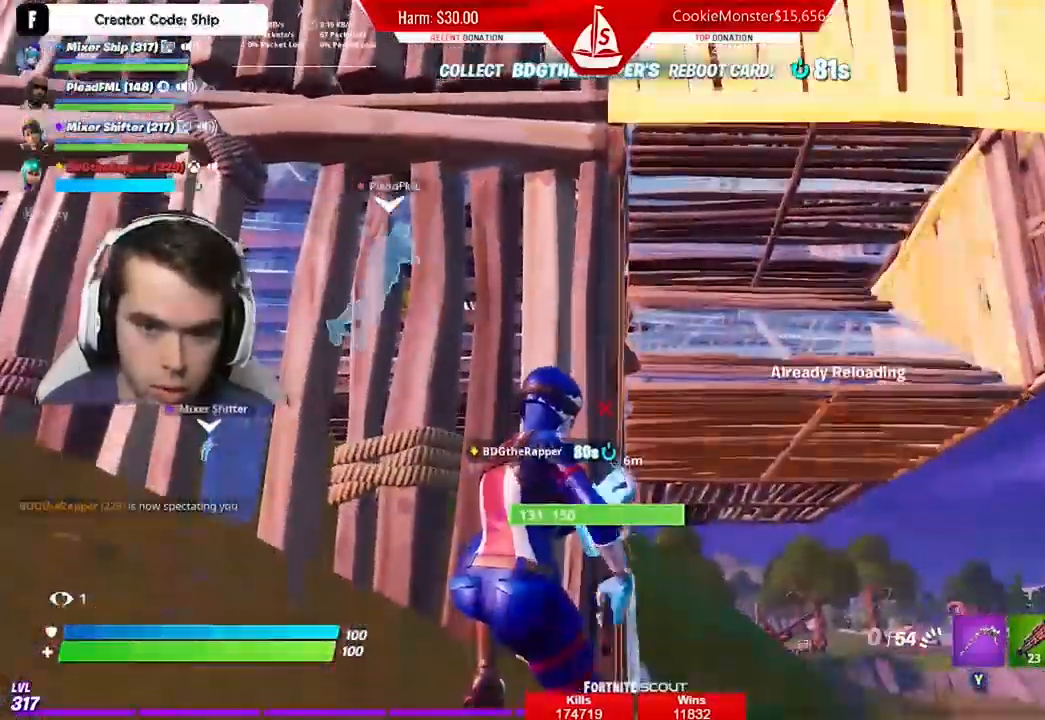
{"buttons": [], "left_stick": "right", "right_stick": "center", "events": [[467, "left_stick", "right"]]}
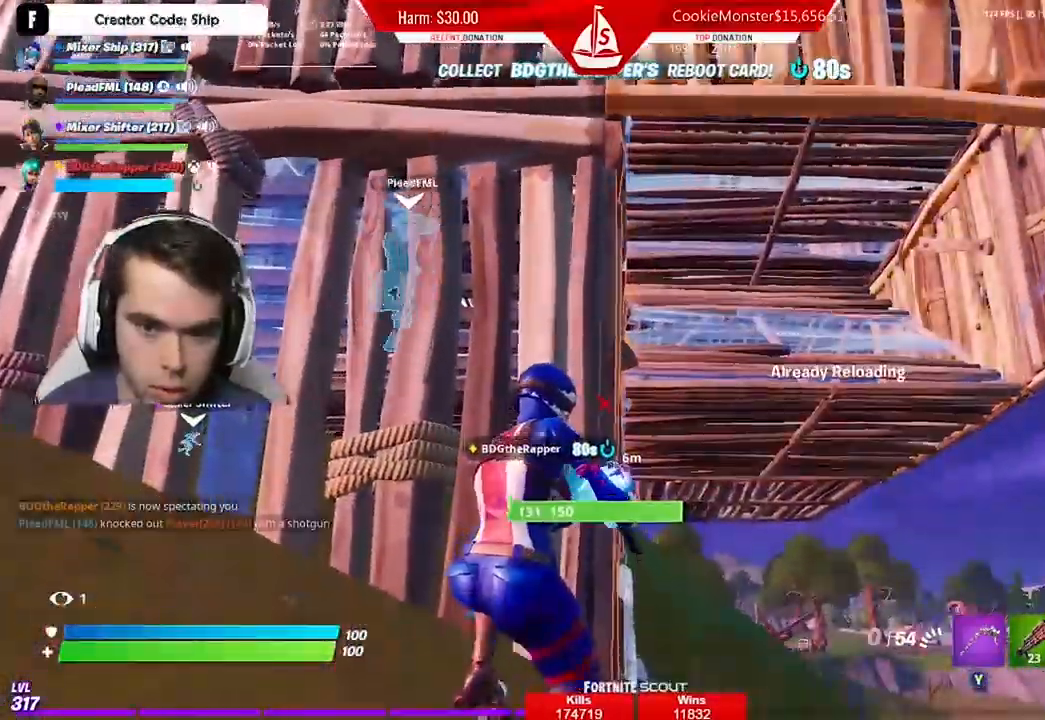
{"buttons": [], "left_stick": "up-right", "right_stick": "center", "events": [[433, "left_stick", "up-right"]]}
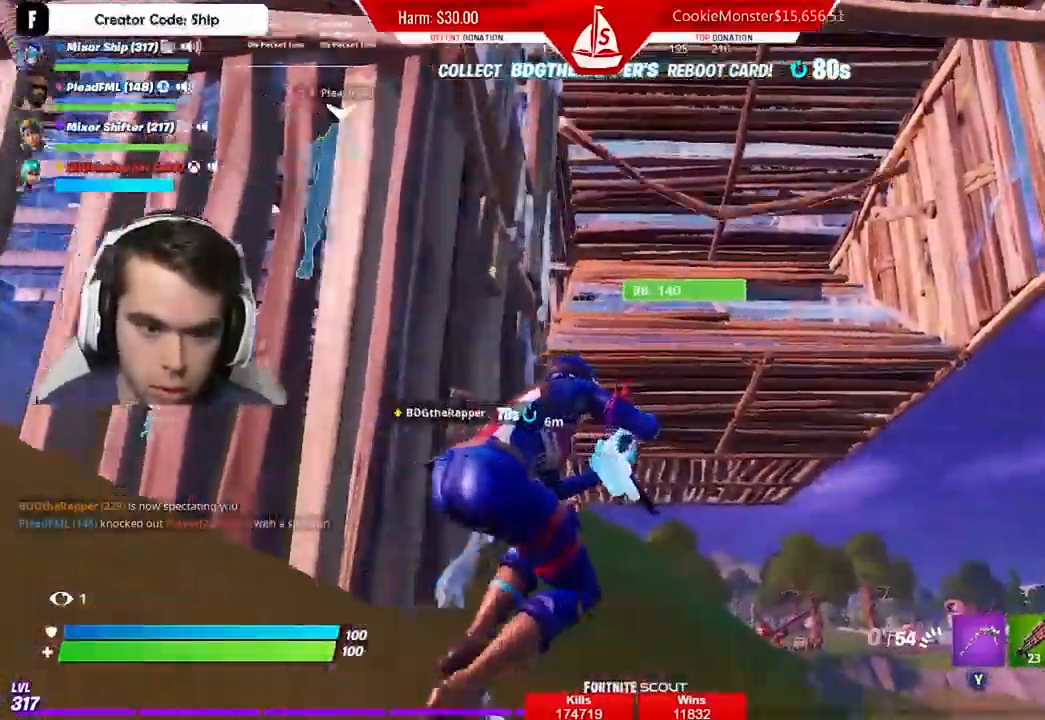
{"buttons": ["L2"], "left_stick": "up", "right_stick": "center", "events": [[33, "left_stick", "center"], [133, "left_stick", "up"], [333, "B", "down"], [367, "A", "down"], [433, "A", "up"], [433, "B", "up"], [467, "L2", "down"]]}
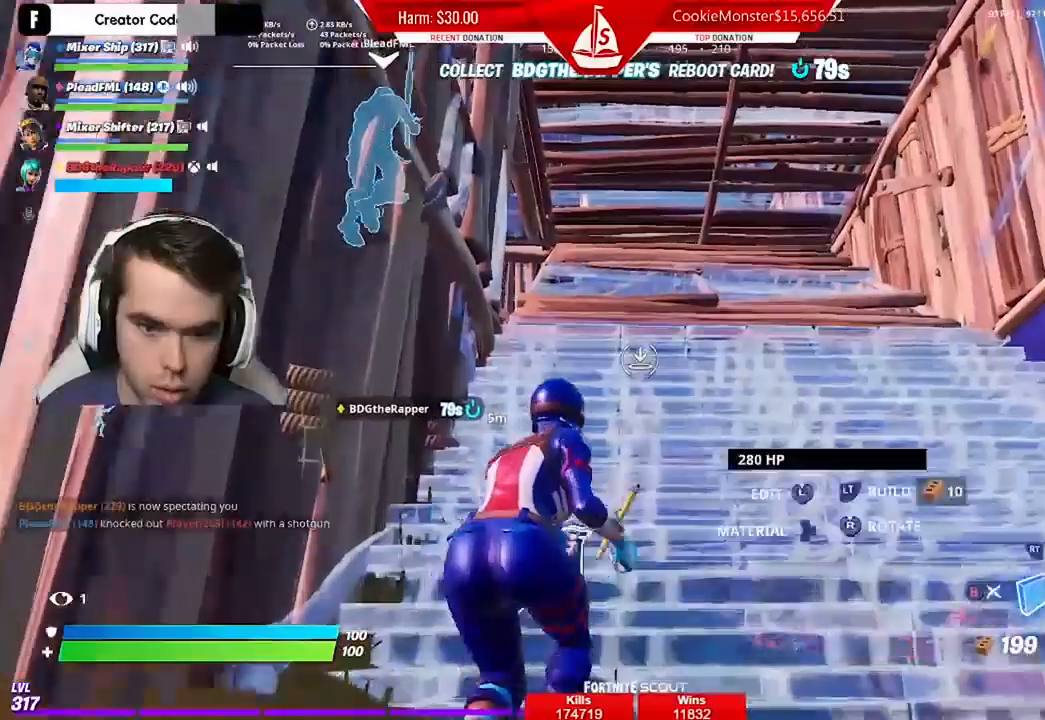
{"buttons": ["L1"], "left_stick": "up", "right_stick": "down", "events": [[33, "B", "down"], [133, "B", "up"], [133, "L2", "up"], [333, "right_stick", "left"], [400, "L1", "down"], [400, "right_stick", "down"]]}
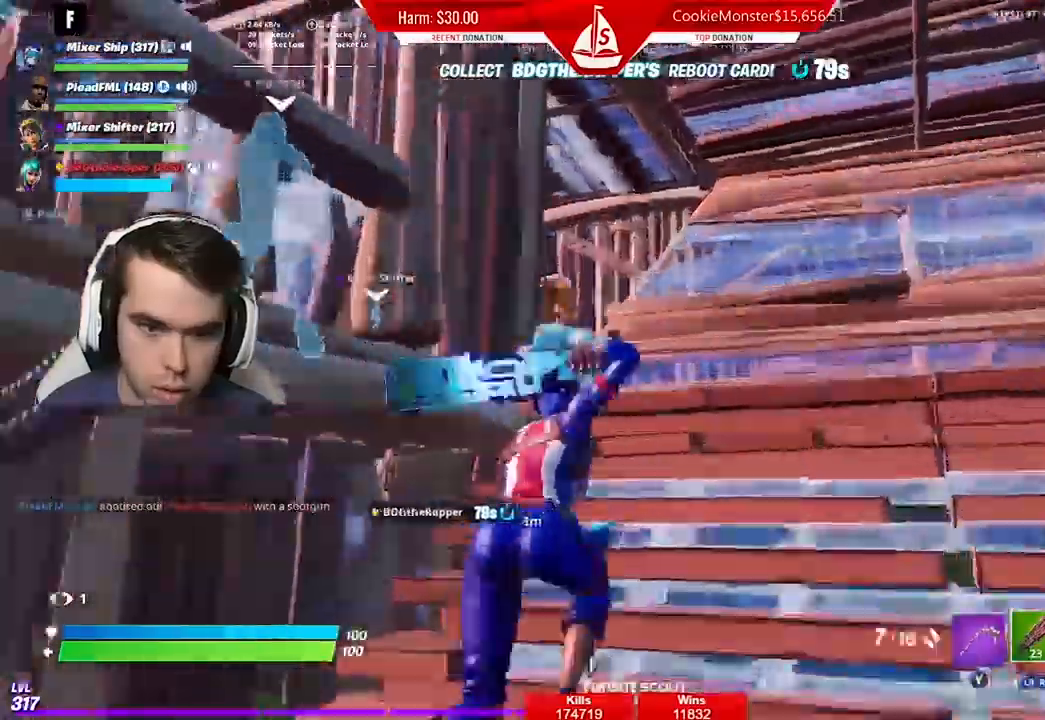
{"buttons": [], "left_stick": "up", "right_stick": "right", "events": [[67, "L1", "up"], [67, "left_stick", "up-right"], [333, "right_stick", "center"], [367, "left_stick", "up"], [500, "right_stick", "right"]]}
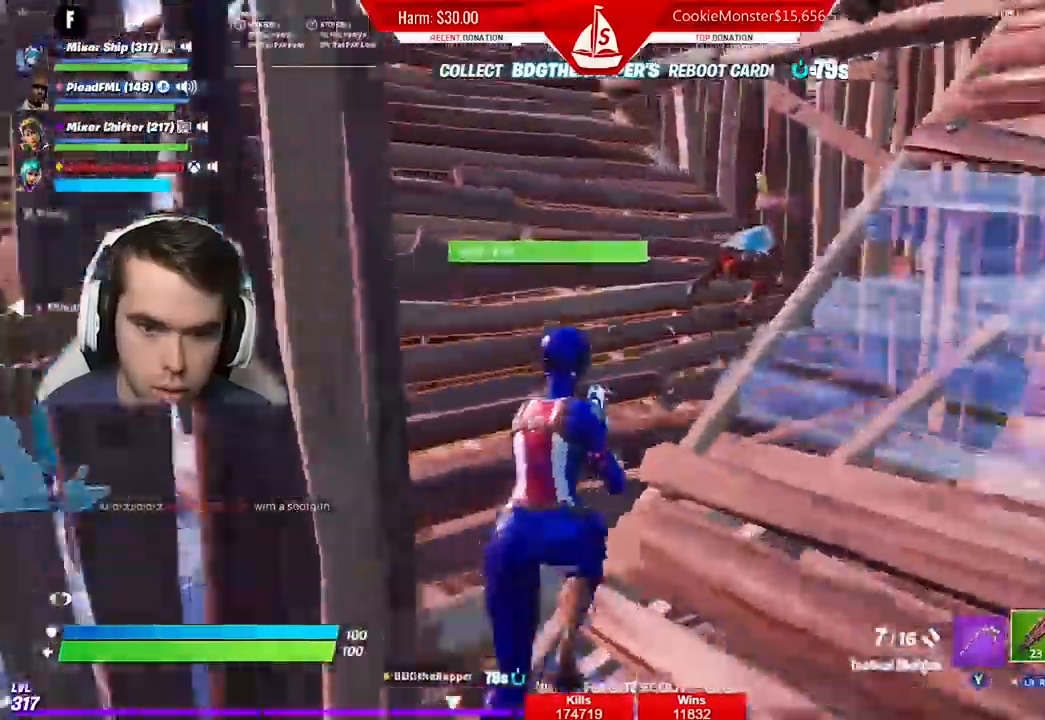
{"buttons": ["R2"], "left_stick": "center", "right_stick": "down", "events": [[67, "right_stick", "center"], [233, "right_stick", "down"], [467, "R2", "down"], [500, "left_stick", "center"]]}
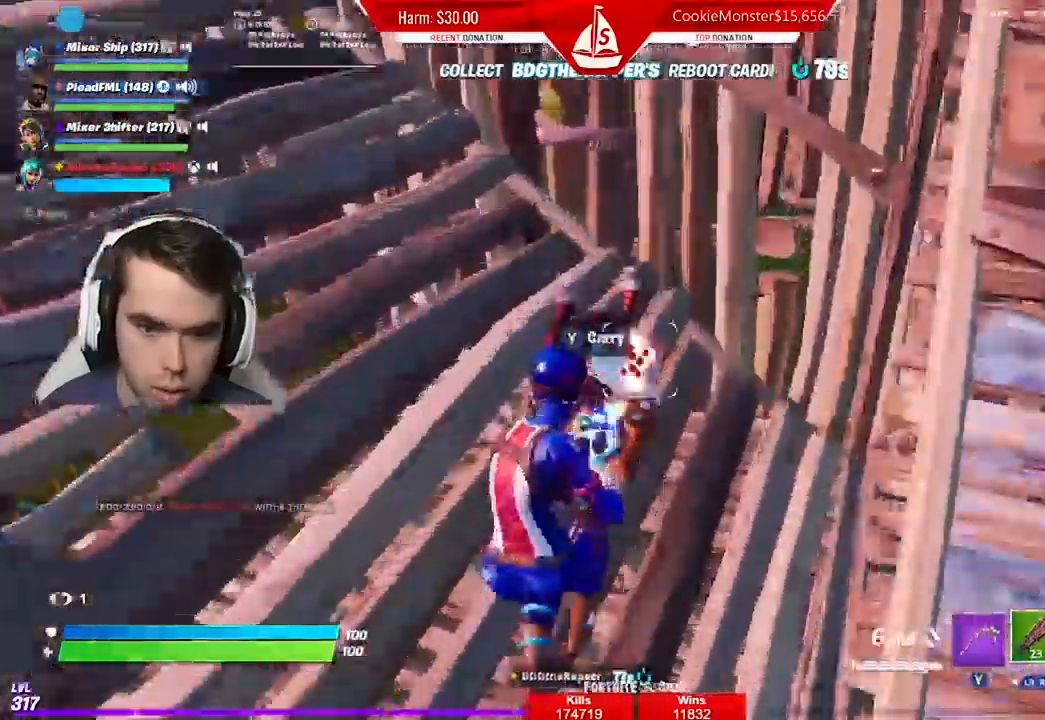
{"buttons": ["R2"], "left_stick": "down-left", "right_stick": "right", "events": [[67, "left_stick", "down"], [133, "R2", "up"], [167, "right_stick", "center"], [367, "left_stick", "down-left"], [433, "right_stick", "right"], [500, "R2", "down"]]}
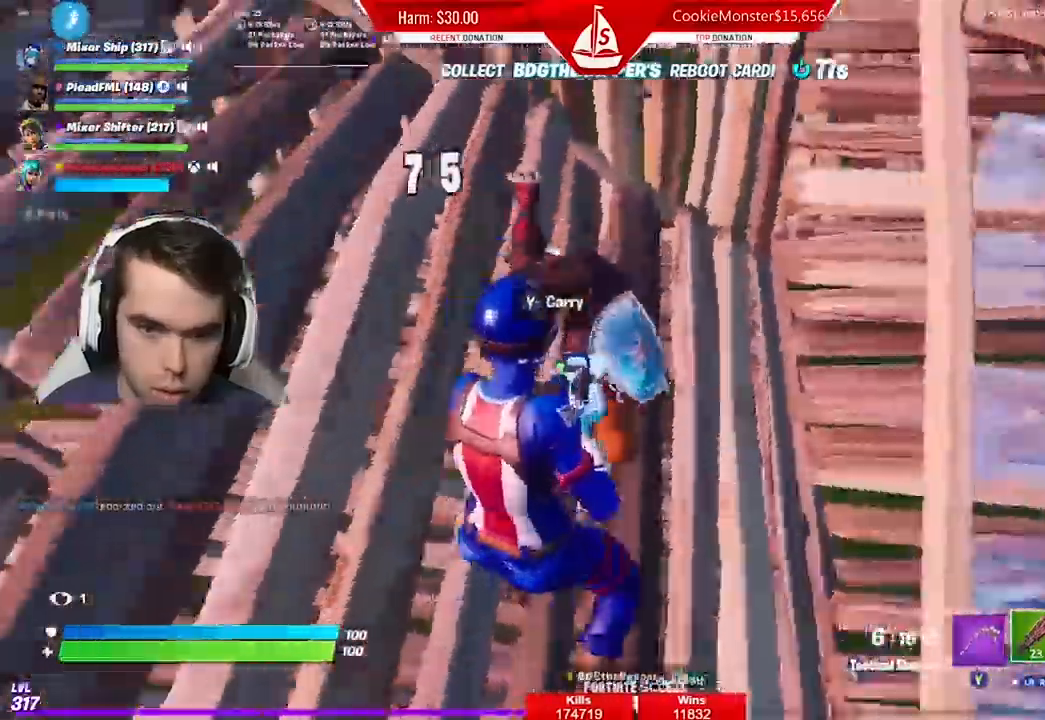
{"buttons": [], "left_stick": "up", "right_stick": "center", "events": [[33, "left_stick", "up"], [33, "right_stick", "center"], [167, "R2", "up"], [167, "left_stick", "up-left"], [233, "R2", "down"], [367, "R2", "up"], [367, "left_stick", "up"]]}
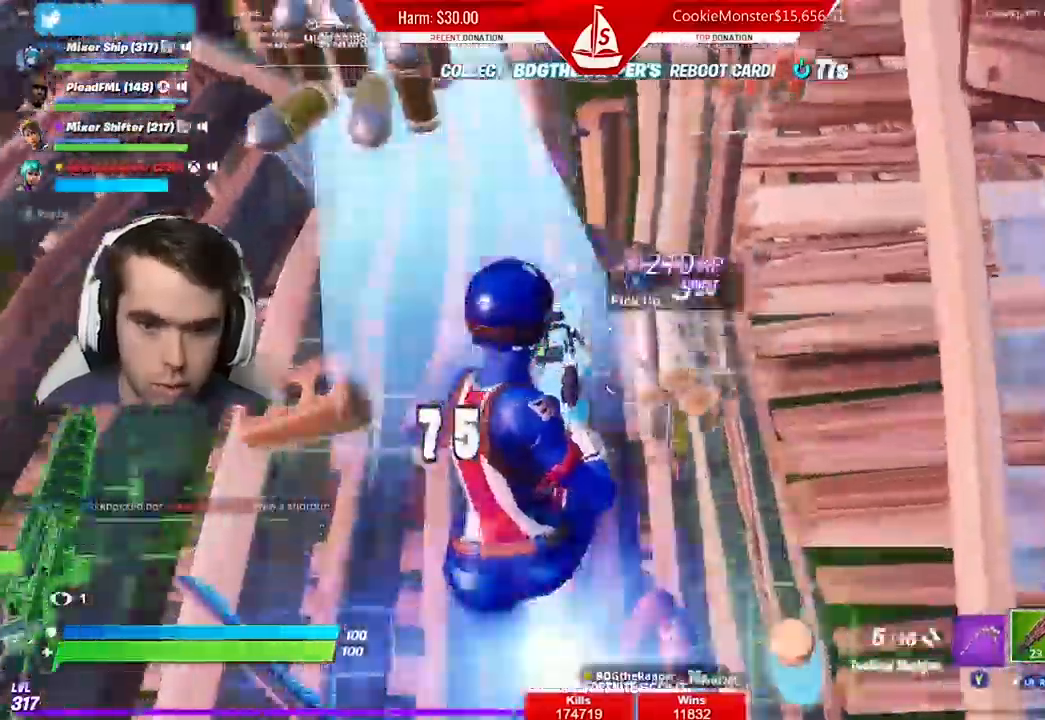
{"buttons": [], "left_stick": "up-left", "right_stick": "down-right", "events": [[167, "left_stick", "up-left"], [233, "right_stick", "right"], [300, "R3", "down"], [433, "R3", "up"], [467, "right_stick", "down-right"]]}
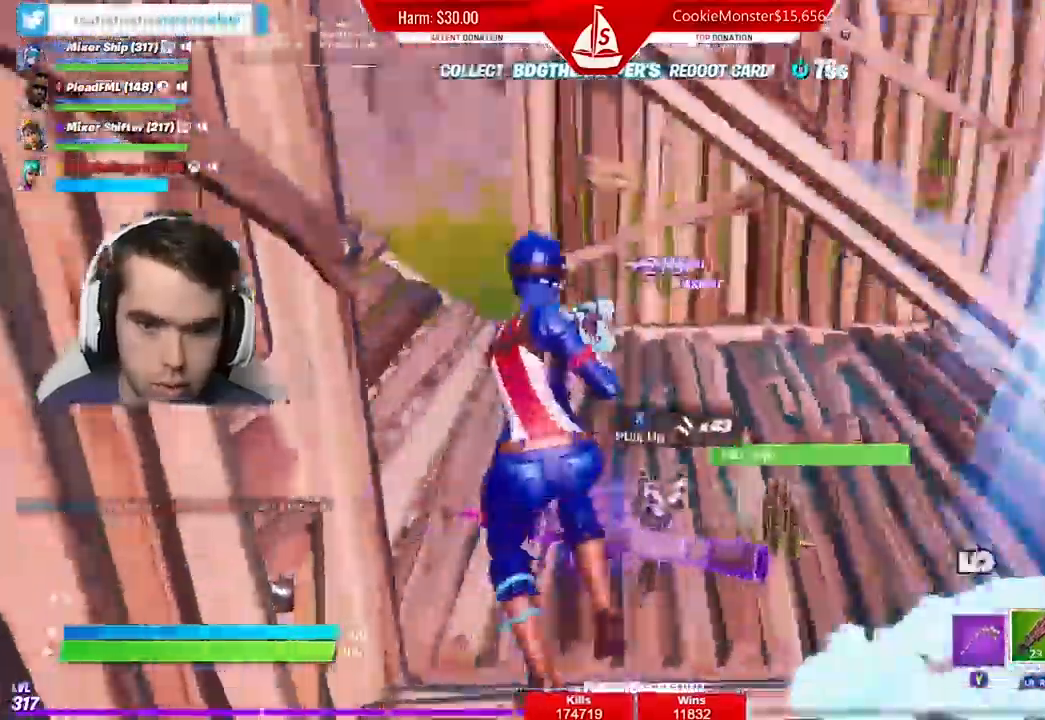
{"buttons": [], "left_stick": "right", "right_stick": "down-right", "events": [[33, "A", "down"], [133, "A", "up"], [400, "Y", "down"], [500, "Y", "up"], [500, "left_stick", "right"]]}
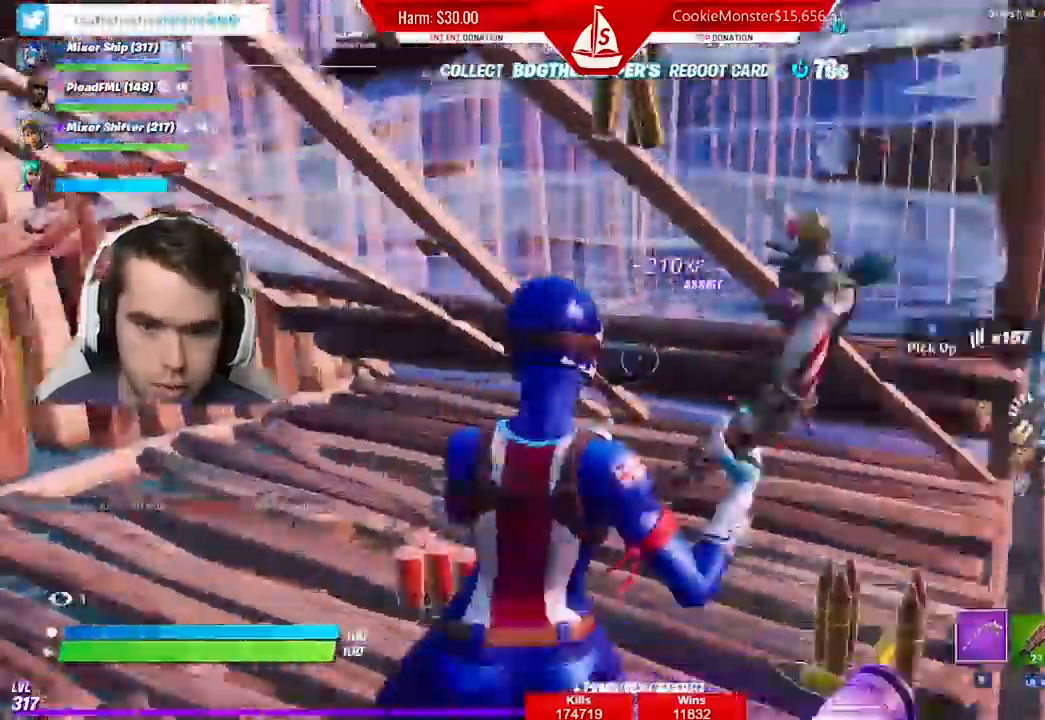
{"buttons": [], "left_stick": "right", "right_stick": "down-right", "events": []}
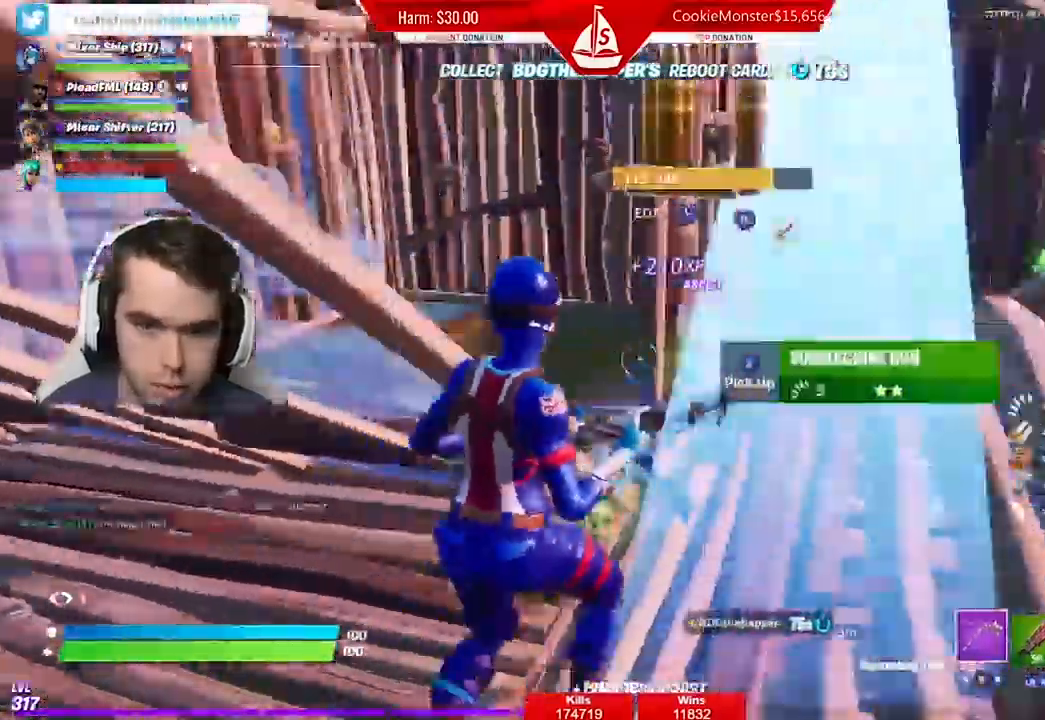
{"buttons": [], "left_stick": "up-left", "right_stick": "down-right", "events": [[300, "left_stick", "up-right"], [500, "left_stick", "up-left"]]}
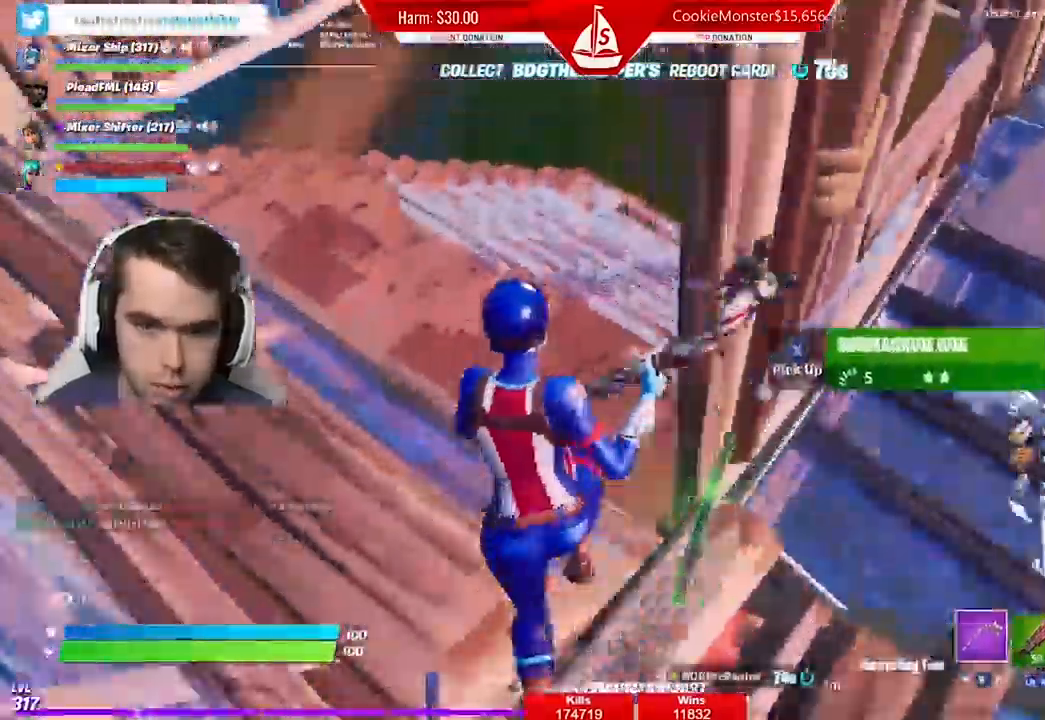
{"buttons": [], "left_stick": "right", "right_stick": "down-right", "events": [[100, "left_stick", "left"], [367, "left_stick", "up"], [467, "left_stick", "right"]]}
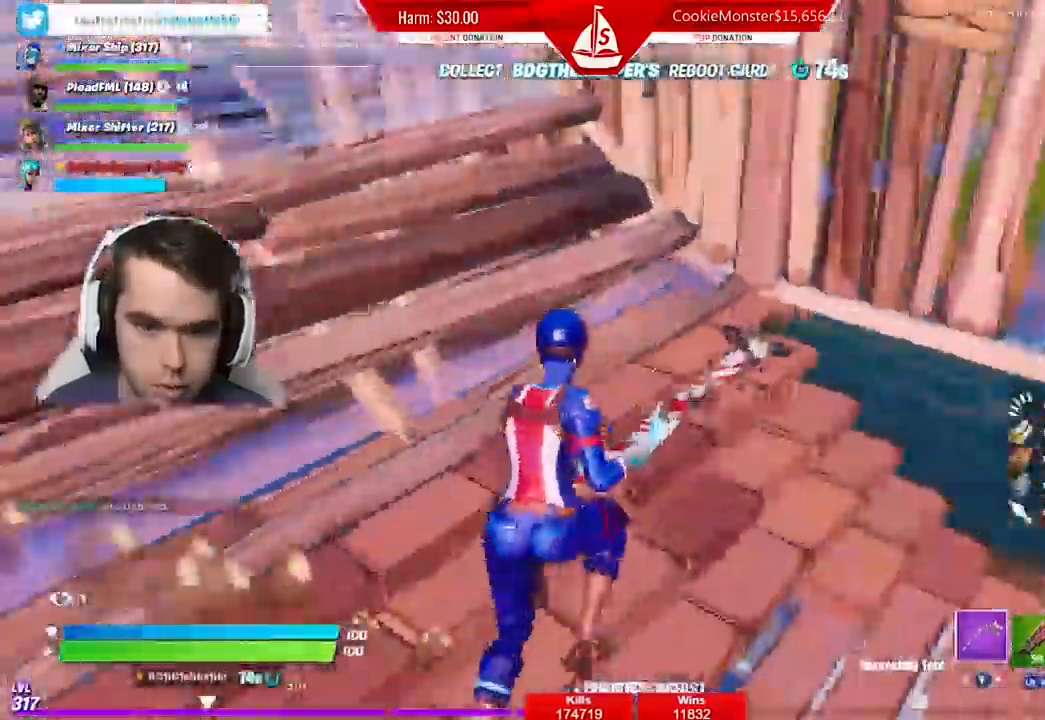
{"buttons": [], "left_stick": "up-right", "right_stick": "center", "events": [[33, "right_stick", "up-left"], [433, "right_stick", "center"], [500, "left_stick", "up-right"]]}
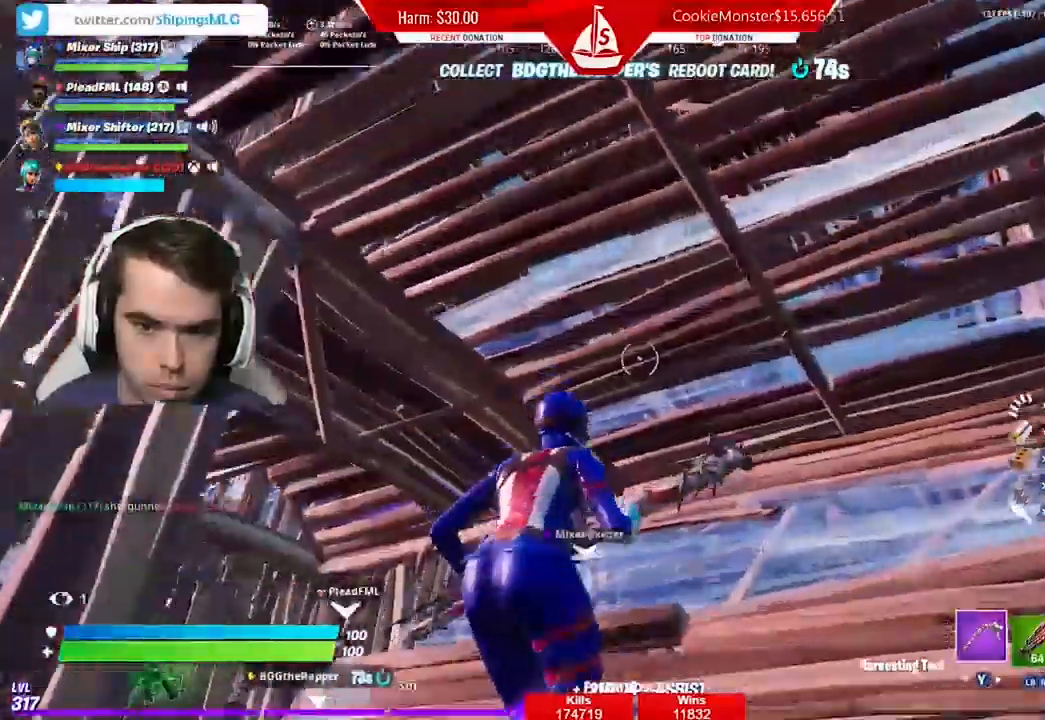
{"buttons": ["R2"], "left_stick": "right", "right_stick": "center", "events": [[300, "R2", "down"], [433, "left_stick", "right"]]}
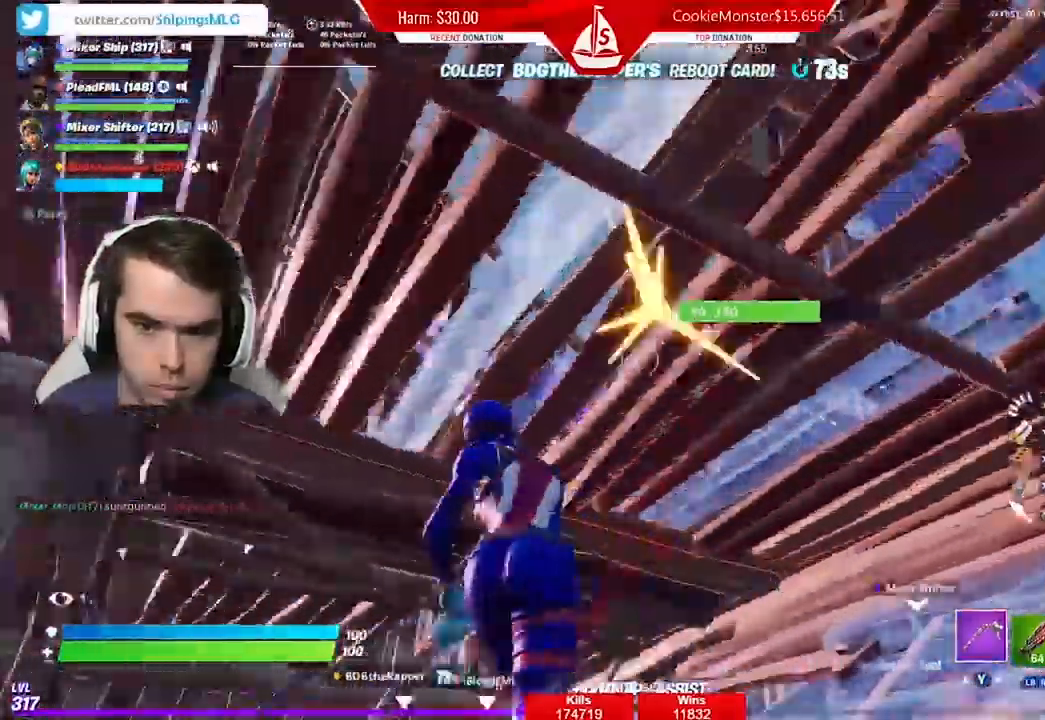
{"buttons": ["R2"], "left_stick": "down", "right_stick": "center", "events": [[133, "R2", "up"], [233, "R2", "down"], [267, "left_stick", "down"]]}
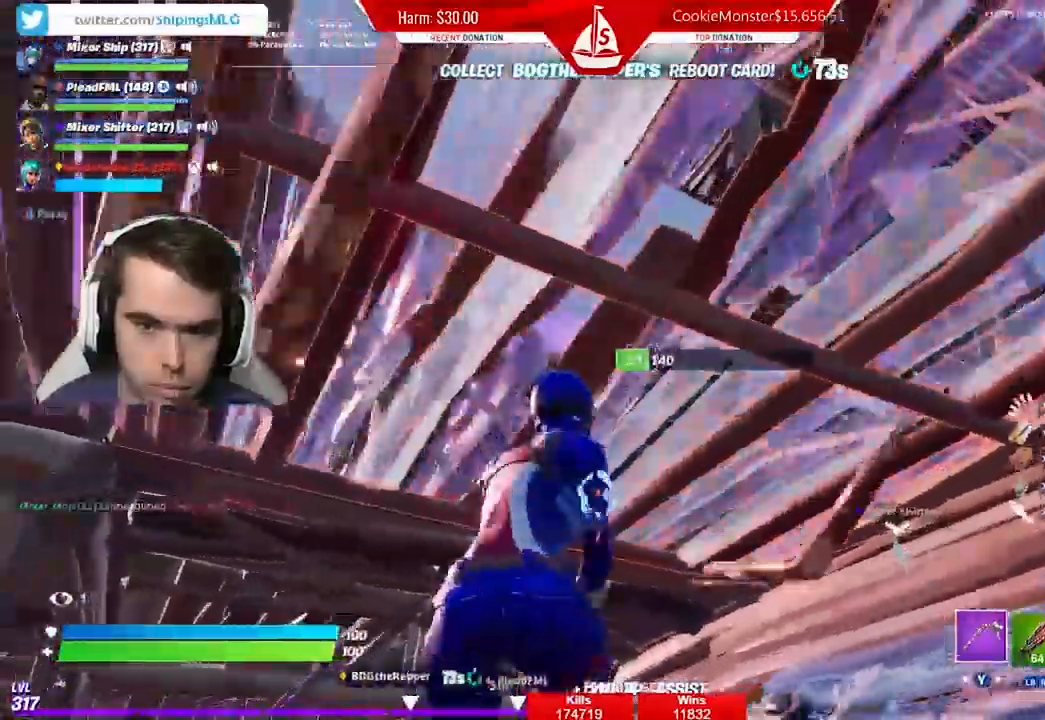
{"buttons": [], "left_stick": "up-right", "right_stick": "center", "events": [[33, "R2", "up"], [200, "left_stick", "right"], [500, "left_stick", "up-right"]]}
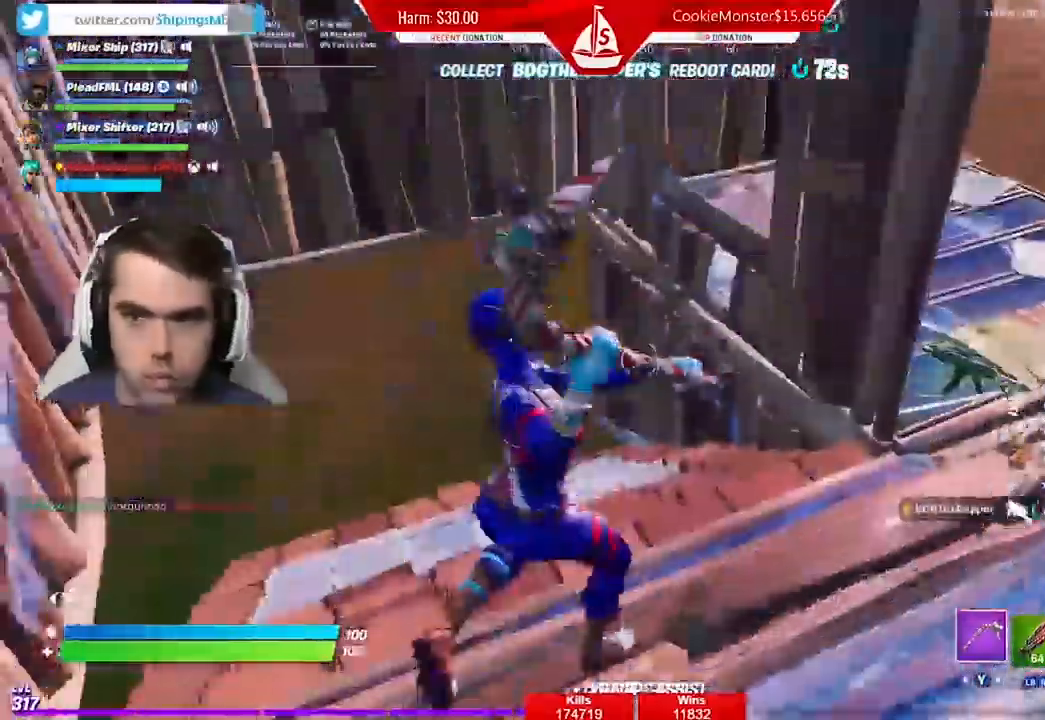
{"buttons": [], "left_stick": "center", "right_stick": "center", "events": [[300, "left_stick", "up"], [400, "left_stick", "center"]]}